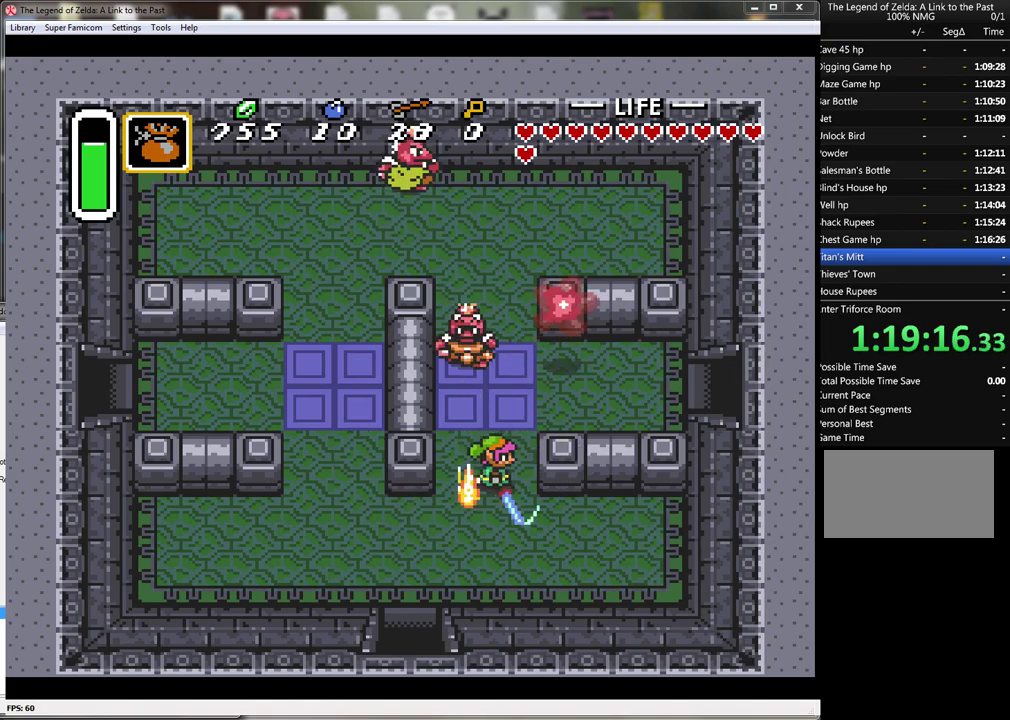
Gameplay with a controller (Nintendo layout); each line is a JSON object with the inputs held at the frame after it. "events" lists button and stick changes between this image and that frame as [ms after this image, input, new state], when the widget could be followed in between. Not read: L3 R3.
{"buttons": [], "events": [[17, "B", "up"], [17, "DPAD_RIGHT", "down"], [17, "DPAD_UP", "down"], [67, "DPAD_RIGHT", "up"], [167, "DPAD_UP", "up"], [200, "B", "down"], [483, "B", "up"]]}
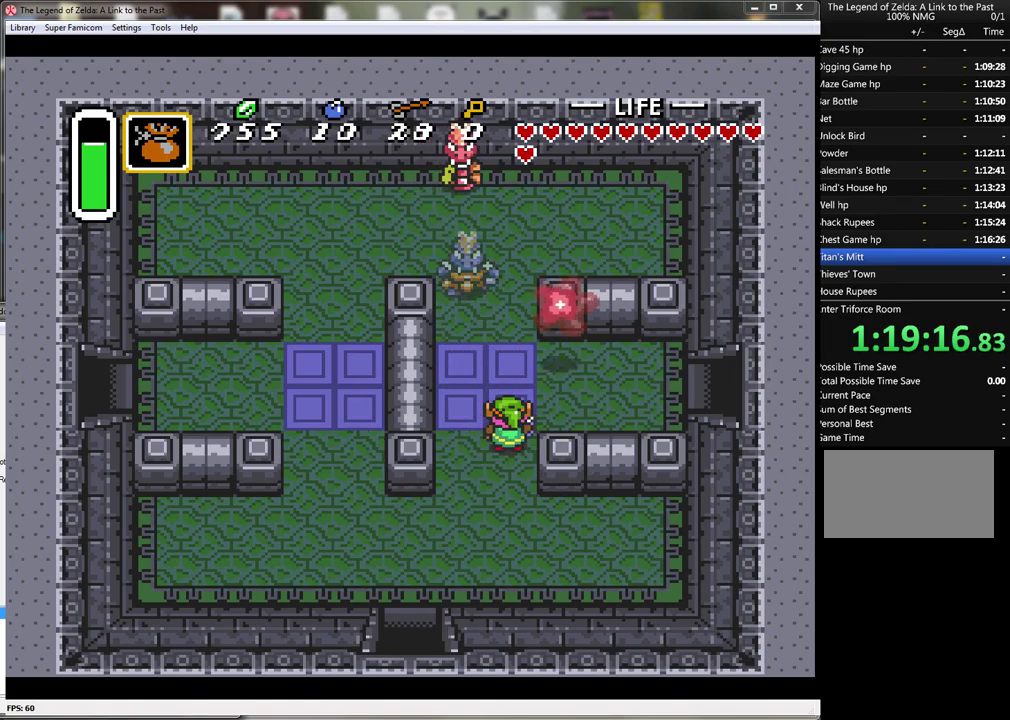
{"buttons": [], "events": [[200, "B", "down"], [483, "B", "up"]]}
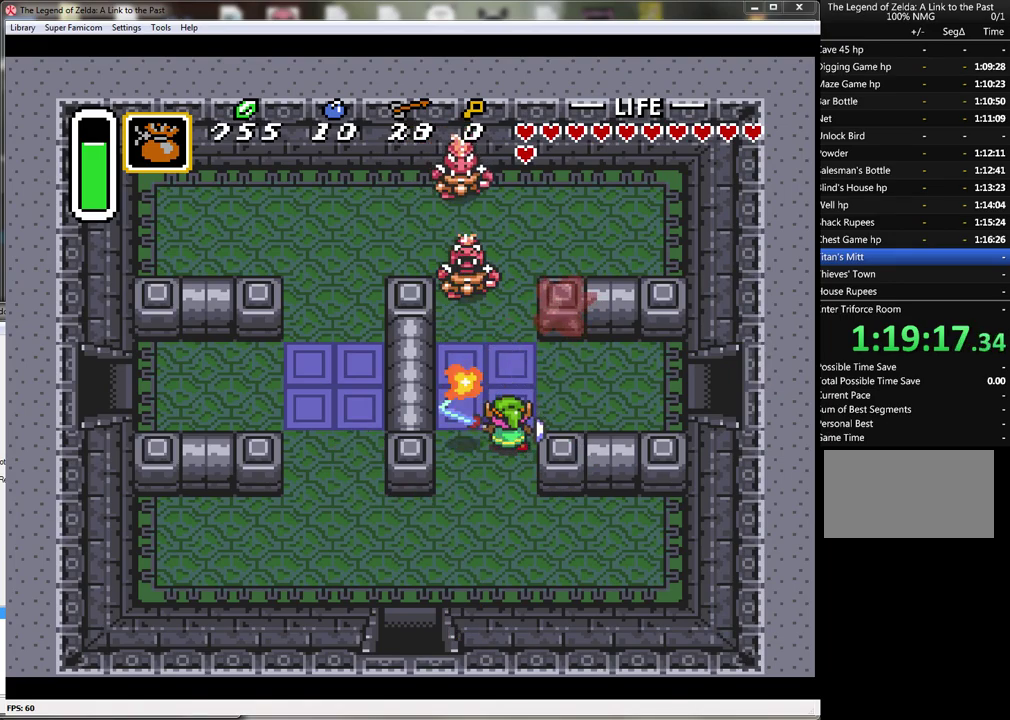
{"buttons": [], "events": [[100, "B", "down"], [383, "B", "up"]]}
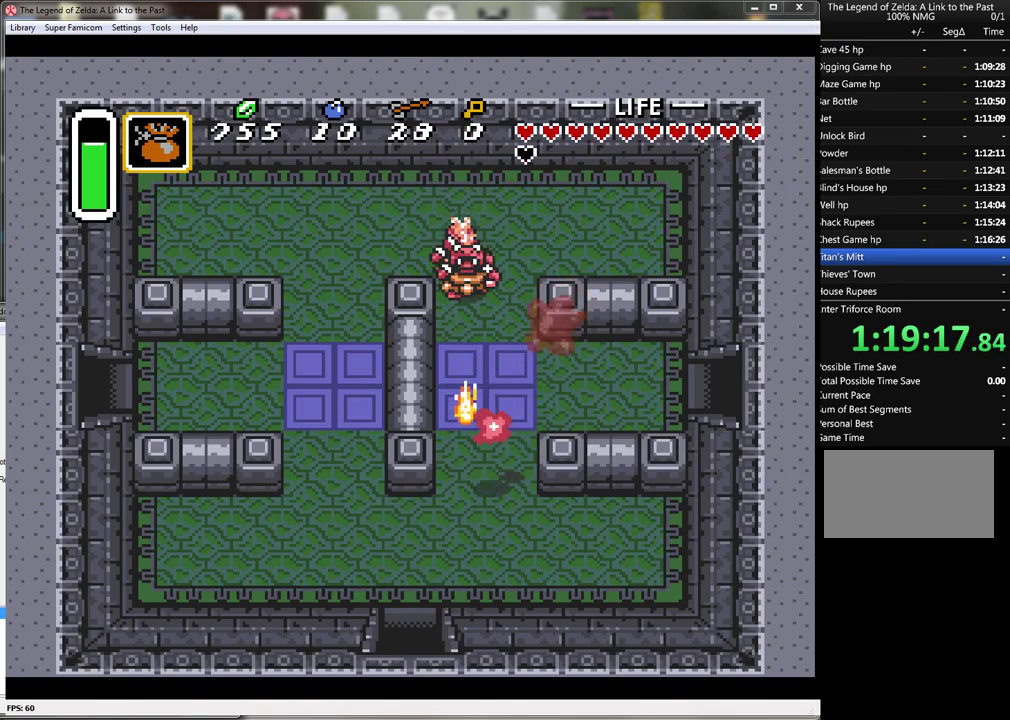
{"buttons": [], "events": [[200, "B", "down"], [483, "B", "up"]]}
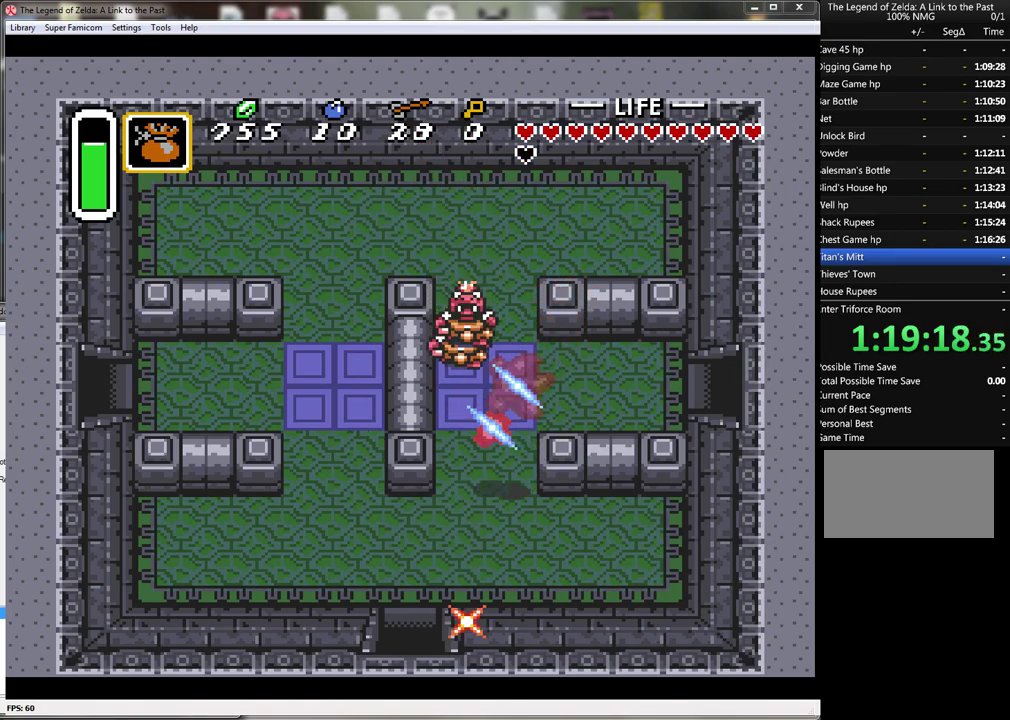
{"buttons": ["DPAD_RIGHT"], "events": [[133, "DPAD_UP", "down"], [350, "DPAD_RIGHT", "down"], [450, "DPAD_UP", "up"]]}
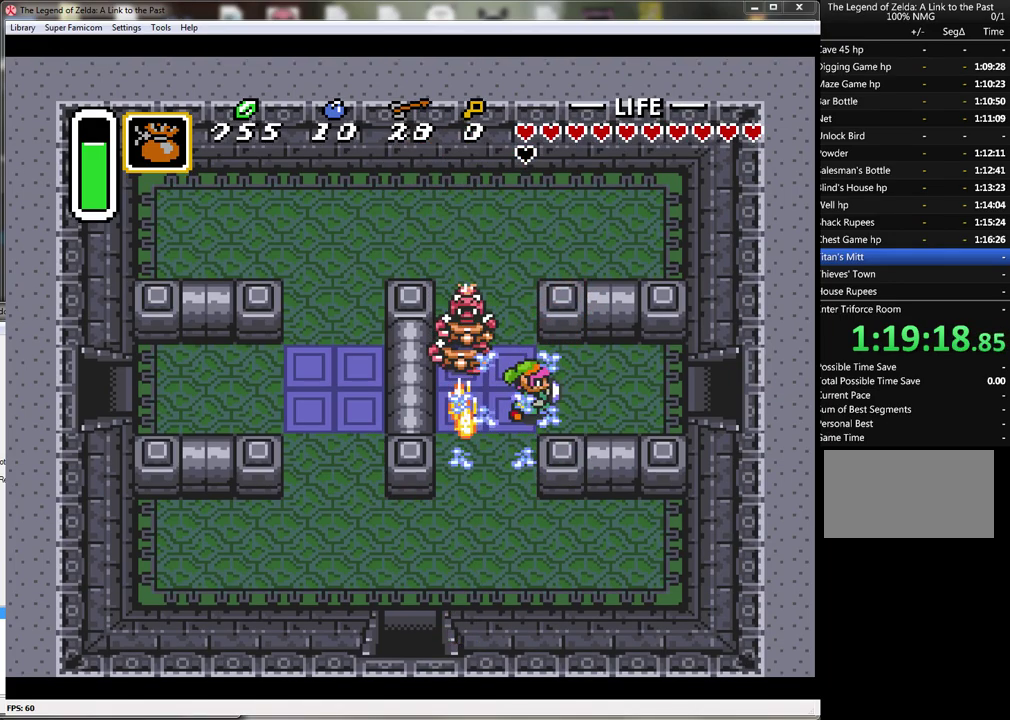
{"buttons": ["DPAD_RIGHT"], "events": []}
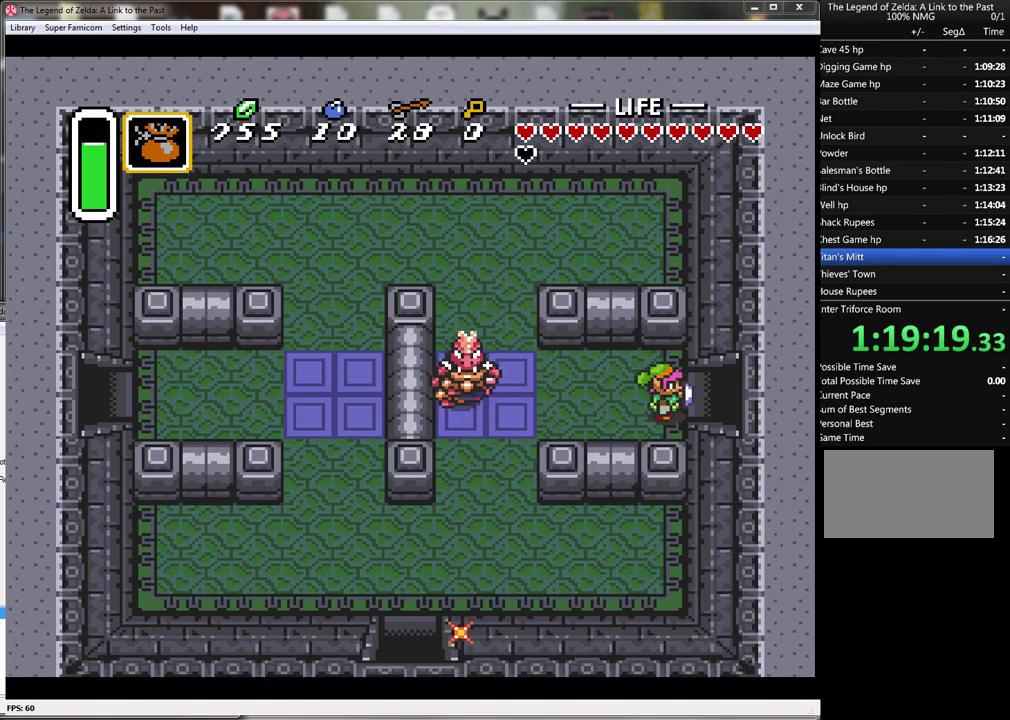
{"buttons": ["DPAD_RIGHT"], "events": []}
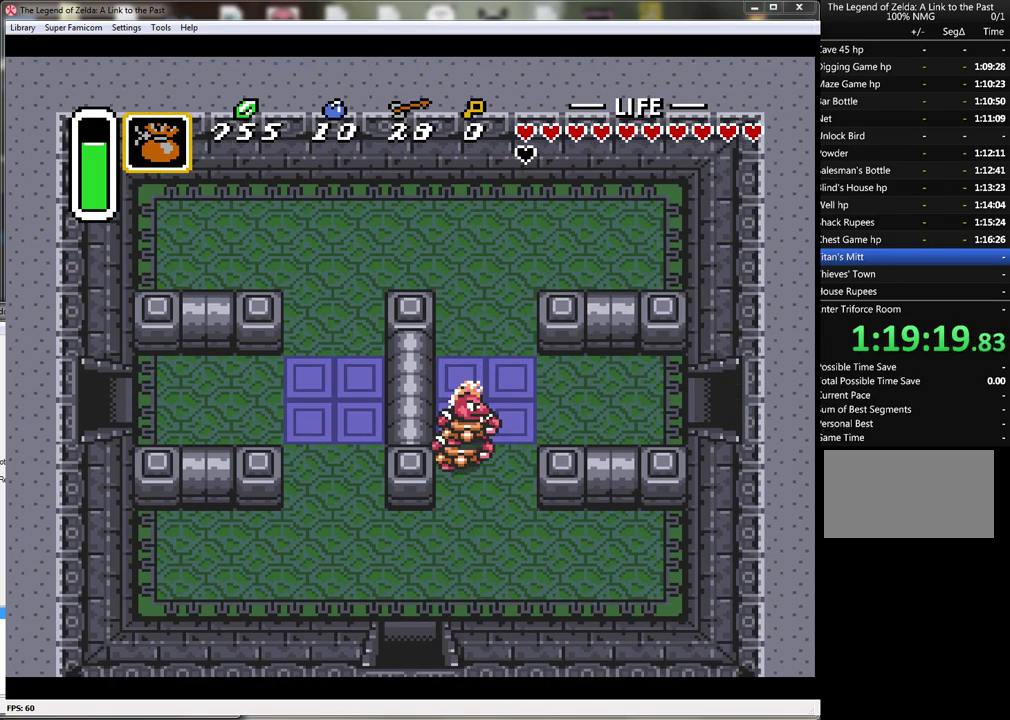
{"buttons": [], "events": [[200, "DPAD_RIGHT", "up"]]}
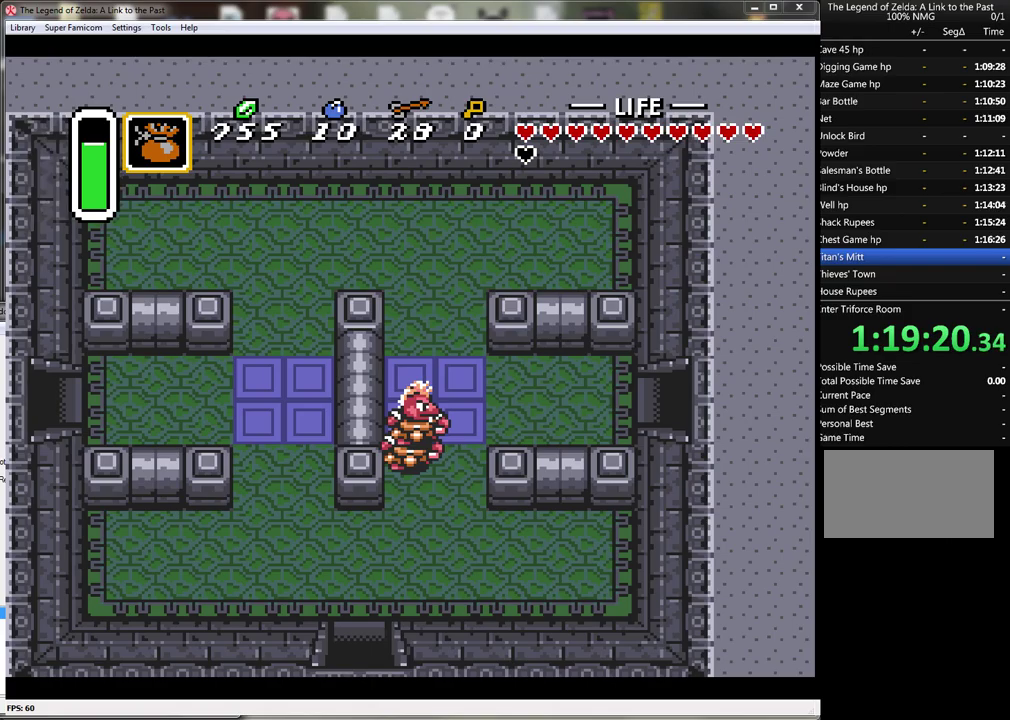
{"buttons": ["DPAD_RIGHT"], "events": [[250, "DPAD_RIGHT", "down"]]}
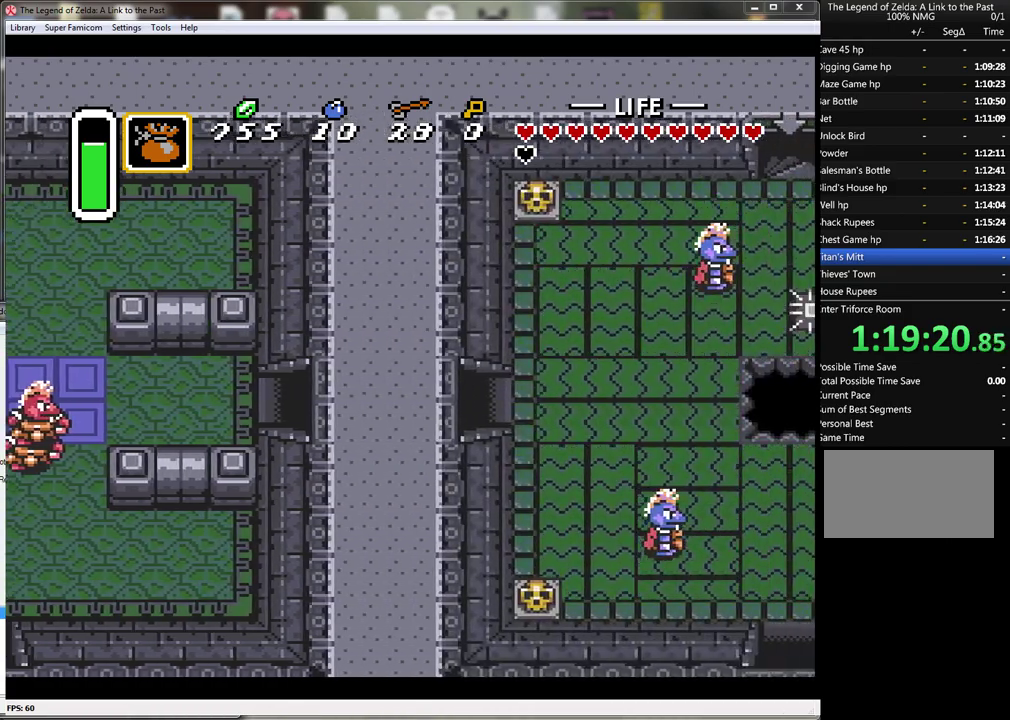
{"buttons": ["DPAD_RIGHT"], "events": []}
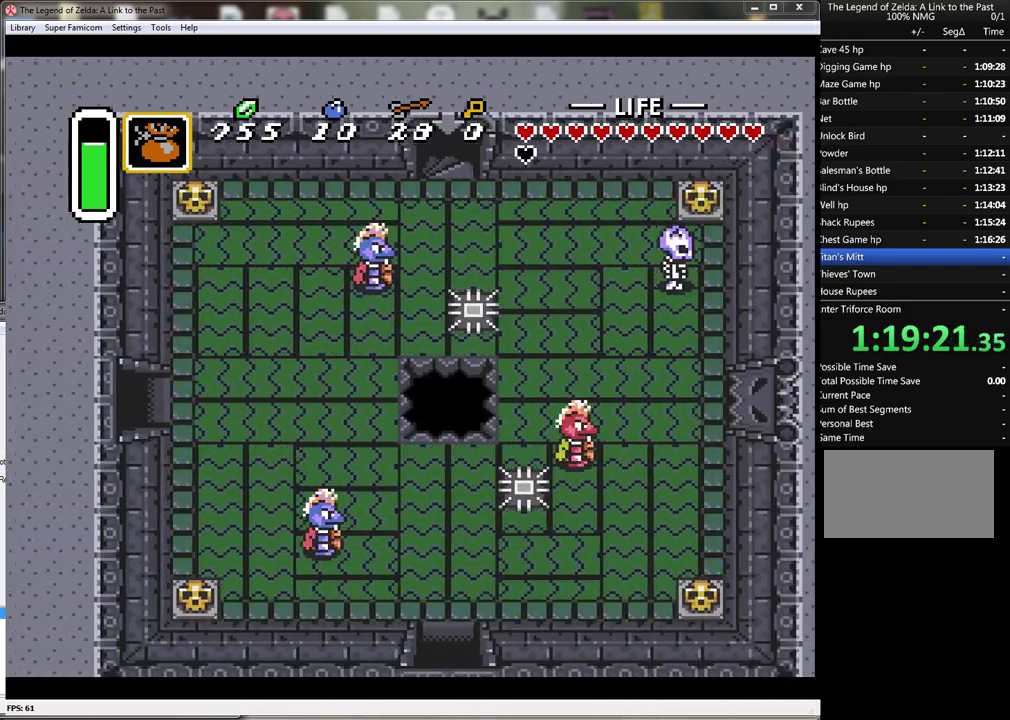
{"buttons": ["DPAD_UP"], "events": [[167, "DPAD_UP", "down"], [183, "DPAD_RIGHT", "up"]]}
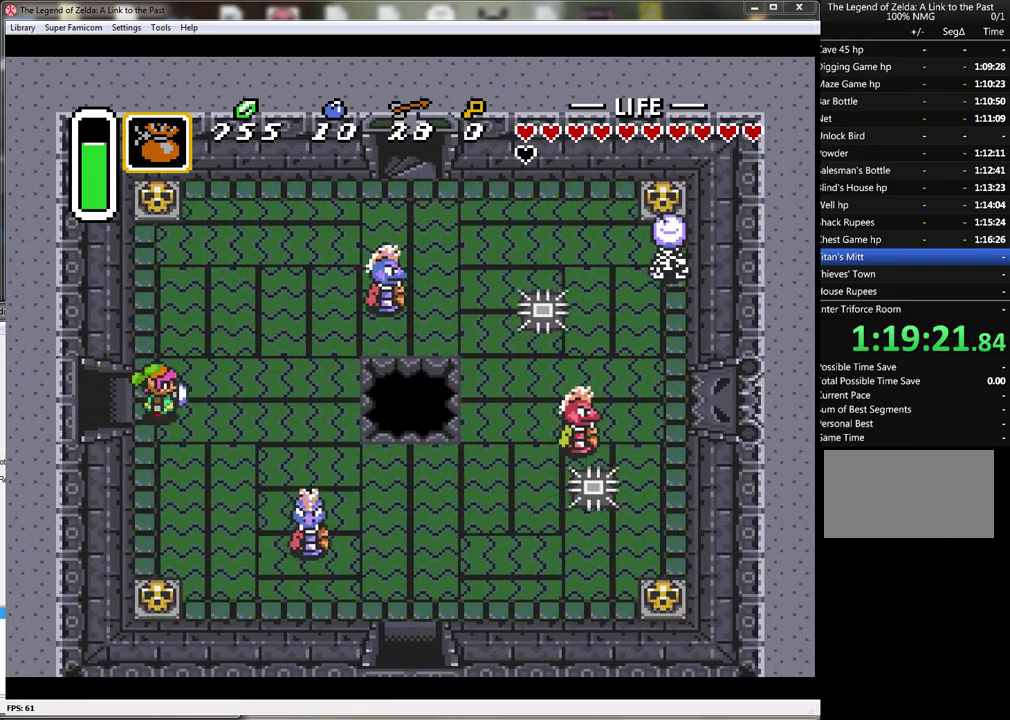
{"buttons": ["DPAD_UP"], "events": []}
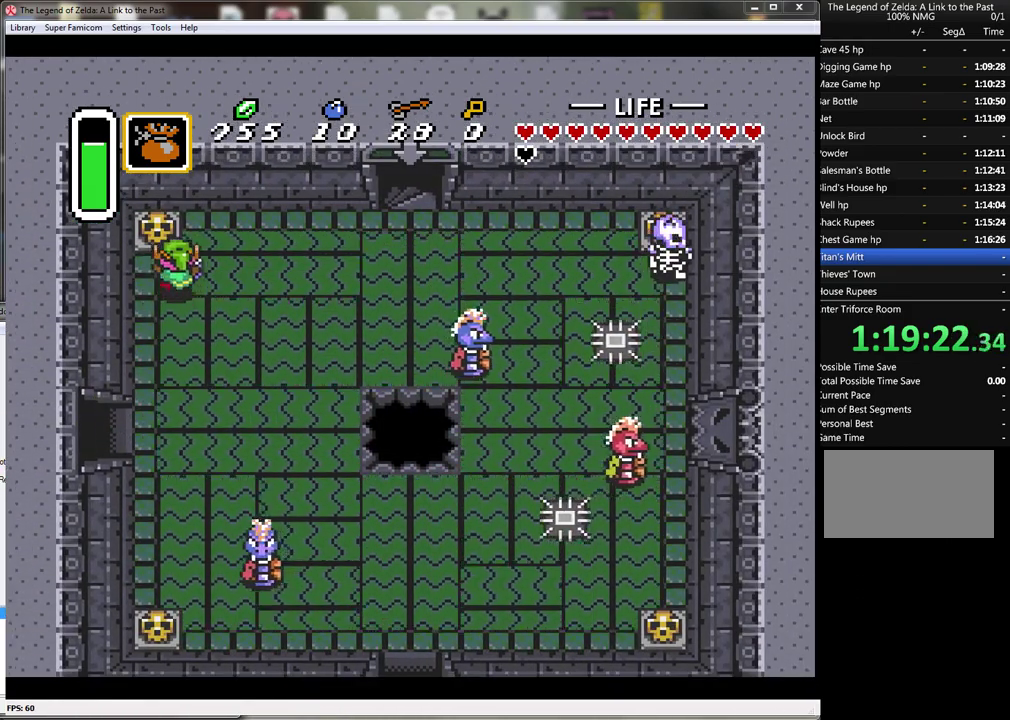
{"buttons": ["DPAD_UP", "DPAD_LEFT"], "events": [[100, "A", "down"], [217, "DPAD_LEFT", "down"], [283, "A", "up"]]}
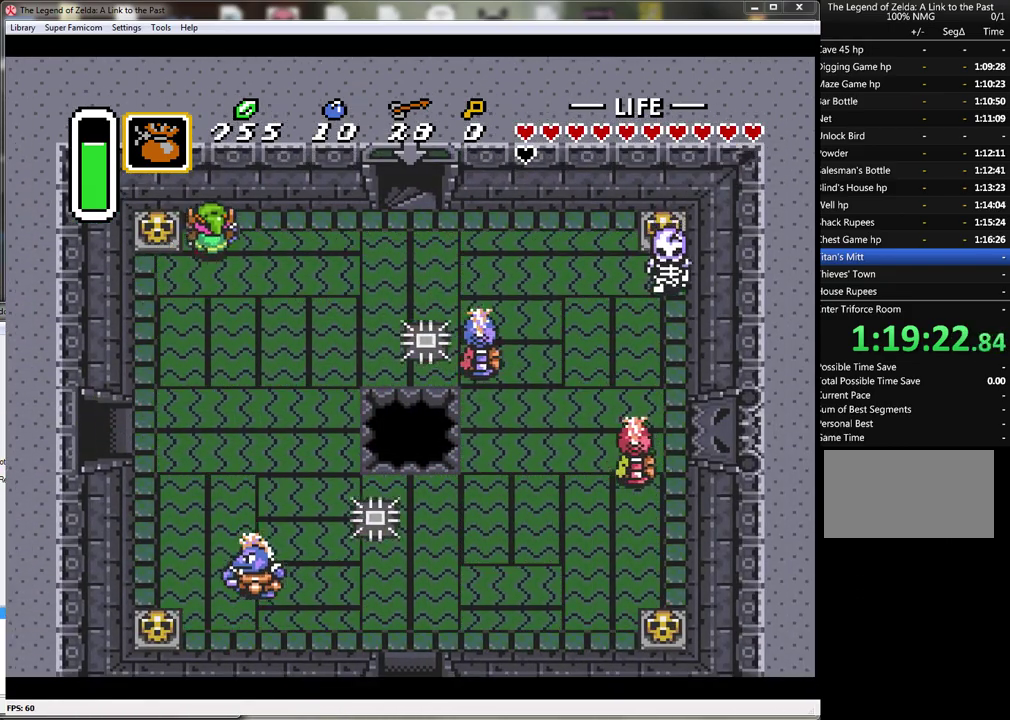
{"buttons": ["DPAD_LEFT"], "events": [[183, "DPAD_UP", "up"], [250, "A", "down"], [467, "A", "up"]]}
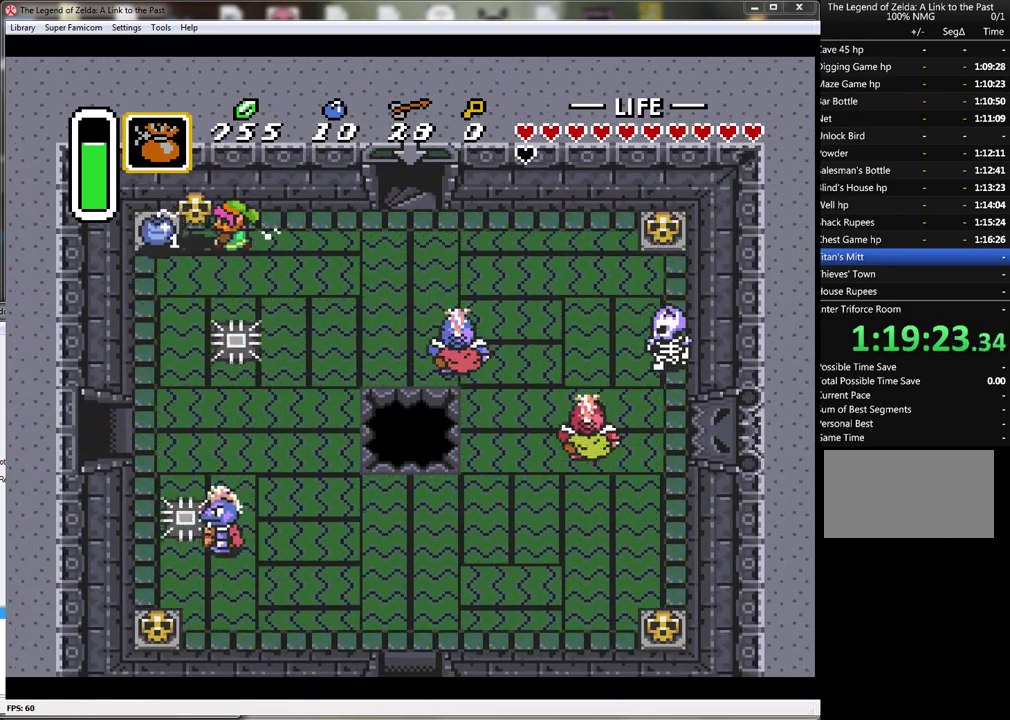
{"buttons": ["DPAD_RIGHT"], "events": [[467, "DPAD_LEFT", "up"], [500, "DPAD_RIGHT", "down"]]}
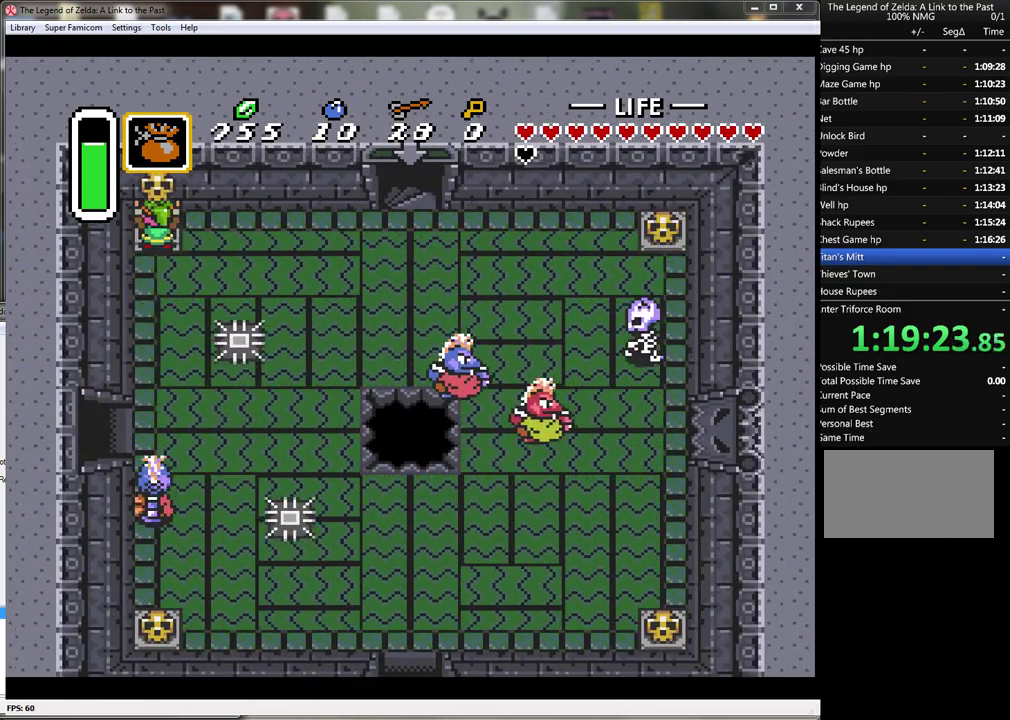
{"buttons": ["DPAD_RIGHT"], "events": []}
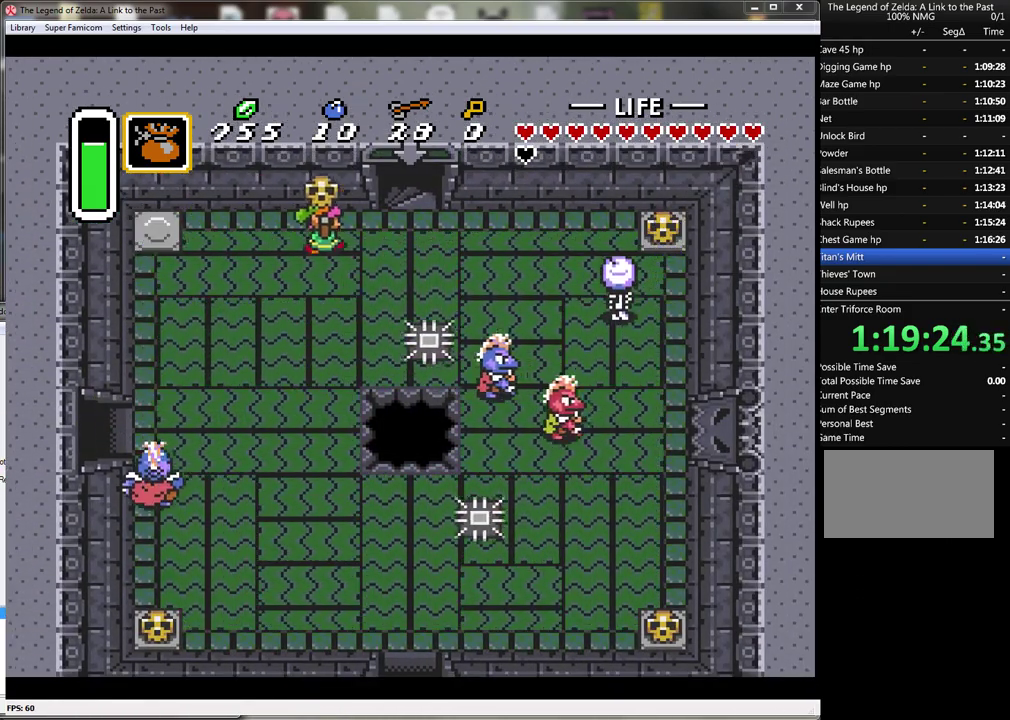
{"buttons": ["DPAD_UP", "DPAD_RIGHT"], "events": [[33, "A", "down"], [100, "DPAD_UP", "down"], [150, "A", "up"]]}
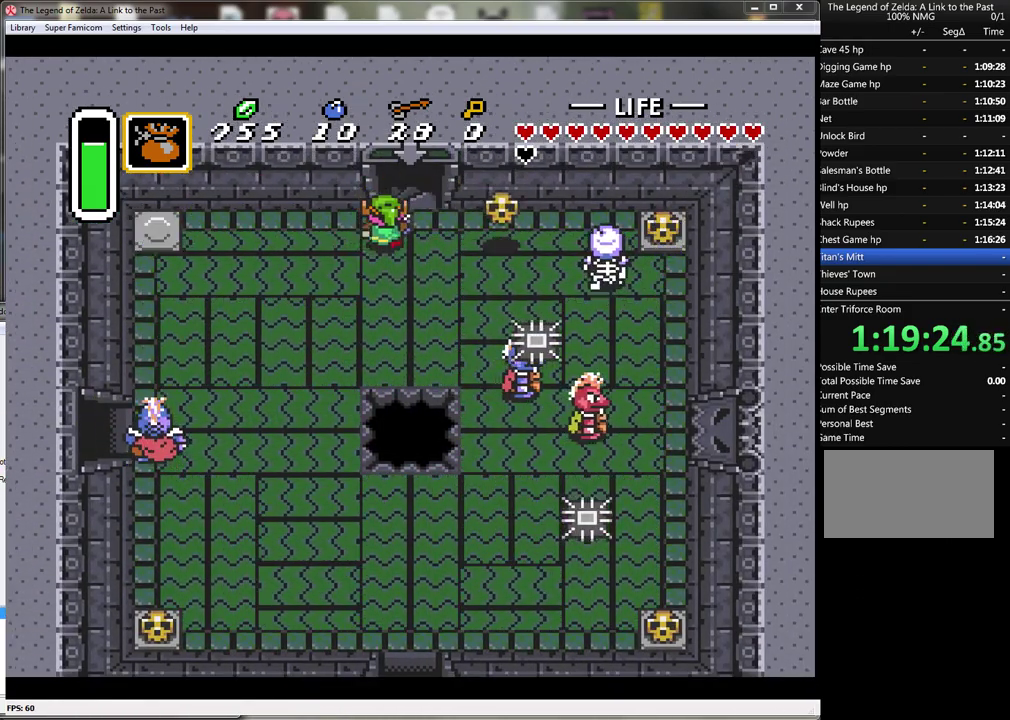
{"buttons": ["DPAD_UP"], "events": [[183, "DPAD_RIGHT", "up"]]}
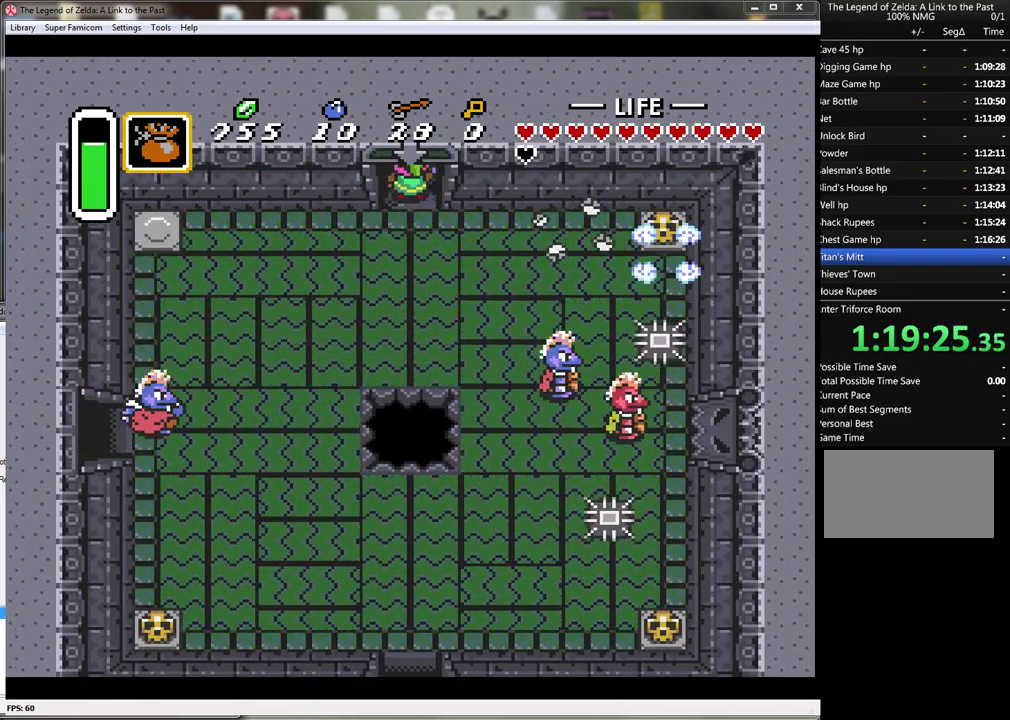
{"buttons": ["DPAD_UP"], "events": []}
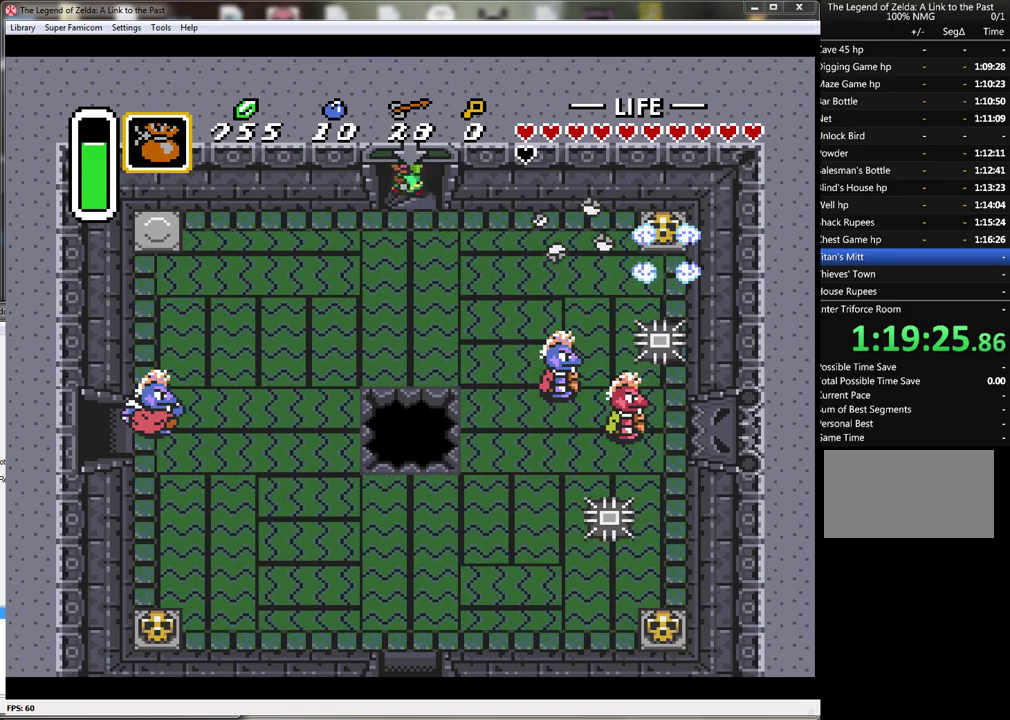
{"buttons": [], "events": [[50, "DPAD_UP", "up"]]}
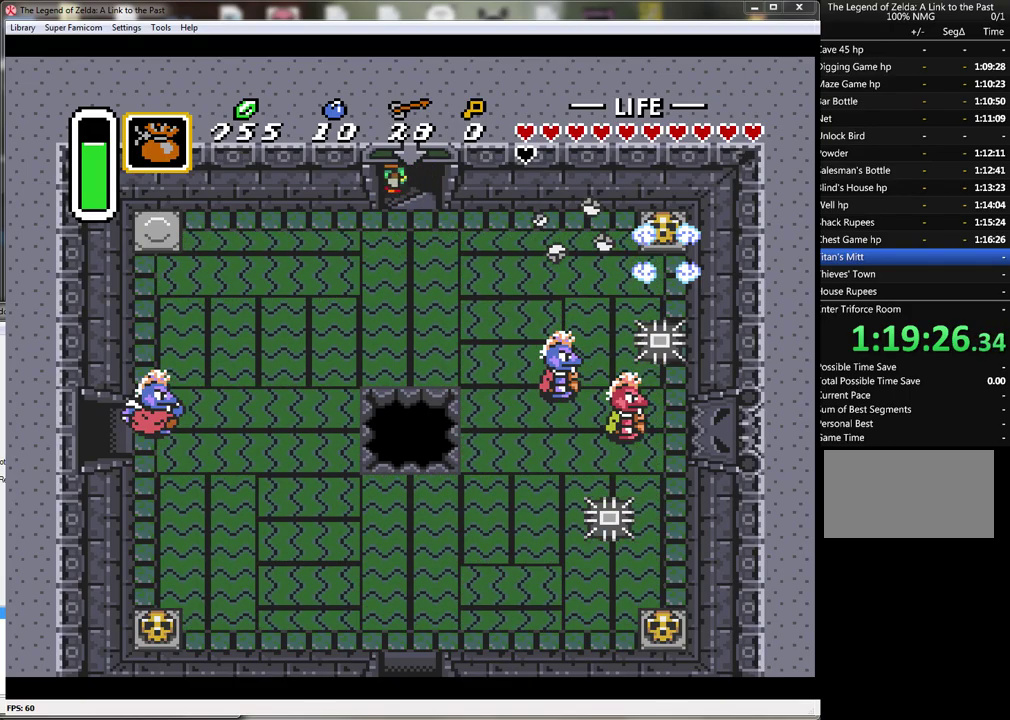
{"buttons": [], "events": []}
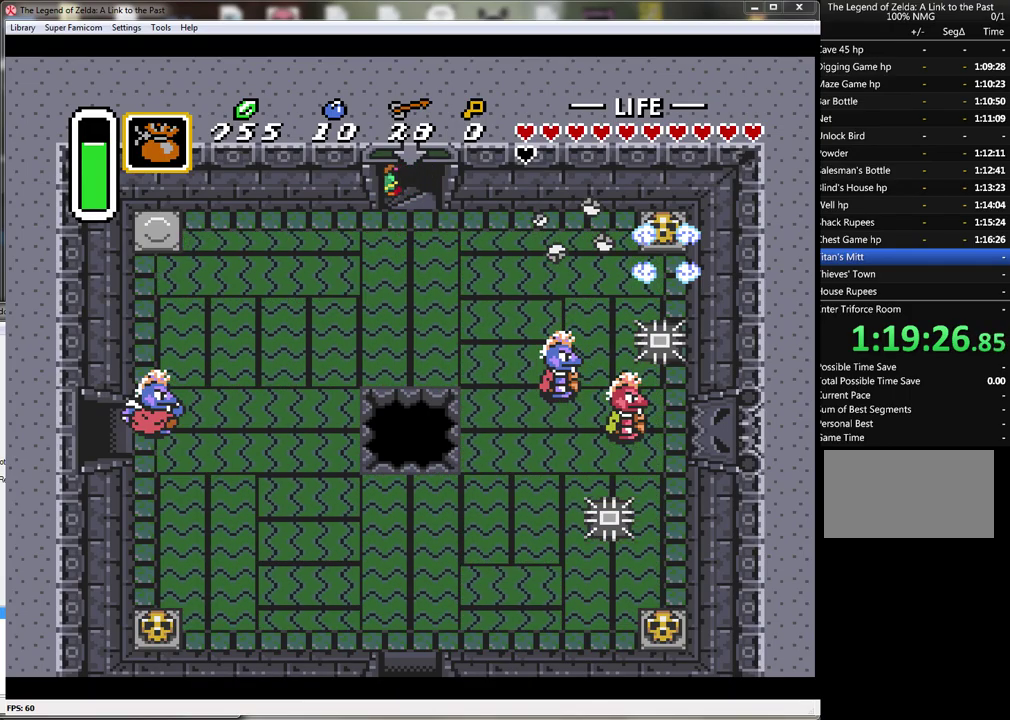
{"buttons": [], "events": []}
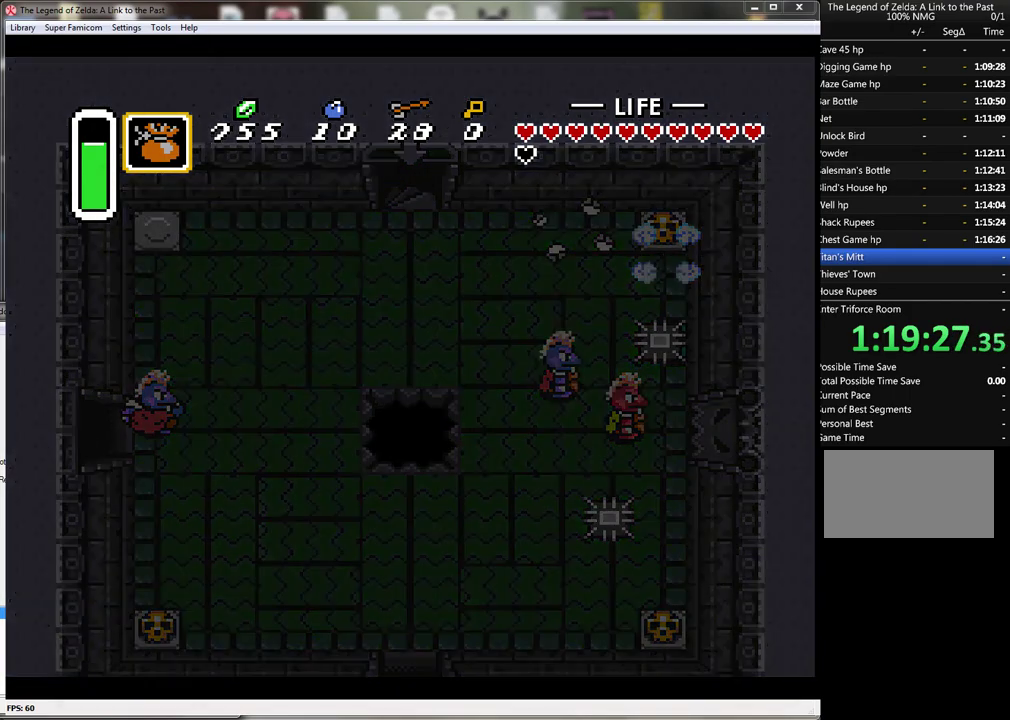
{"buttons": [], "events": []}
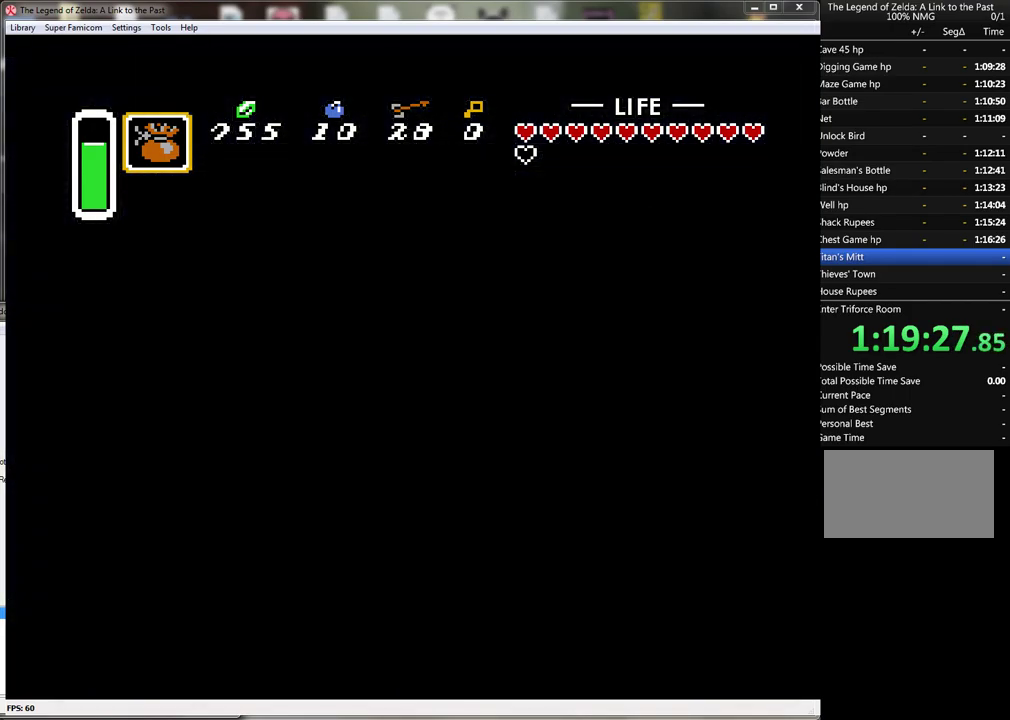
{"buttons": [], "events": []}
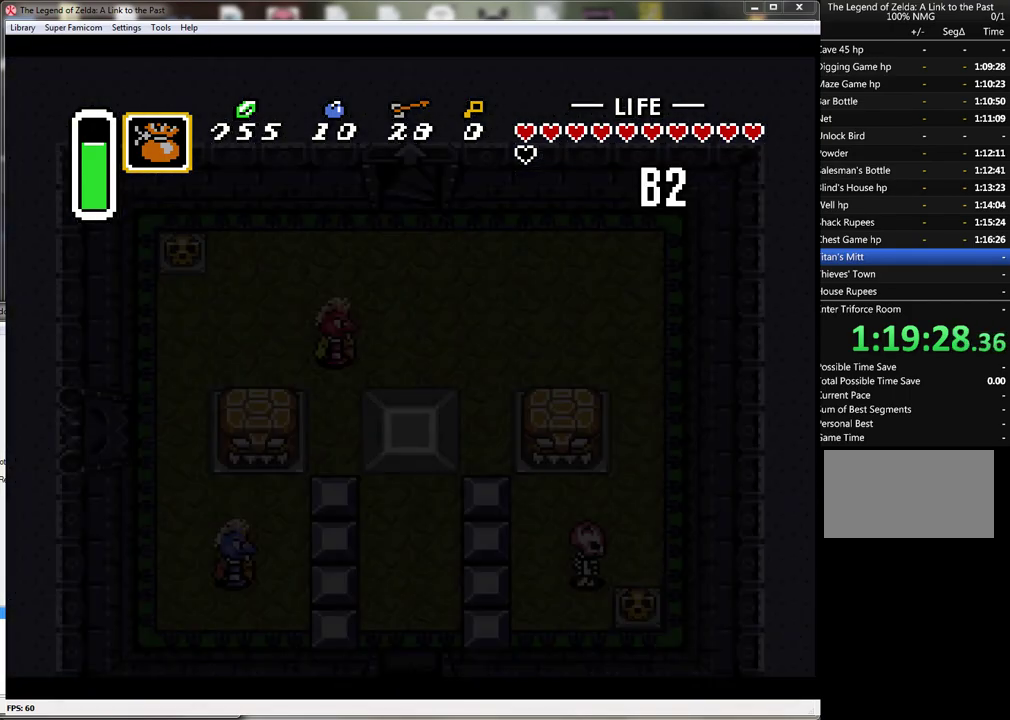
{"buttons": [], "events": []}
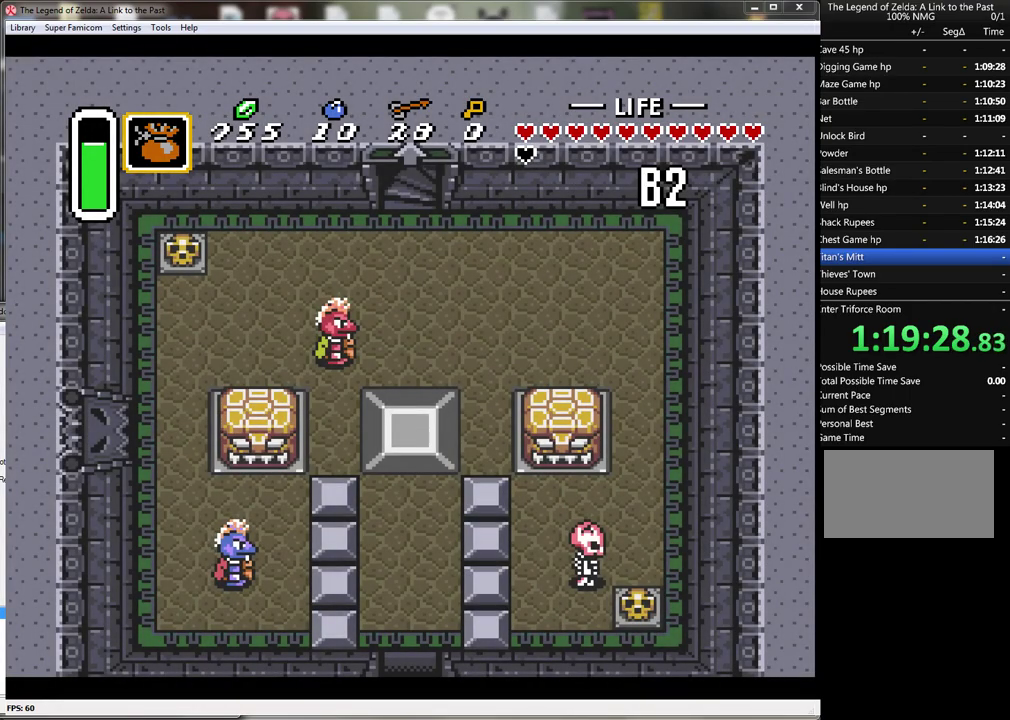
{"buttons": [], "events": []}
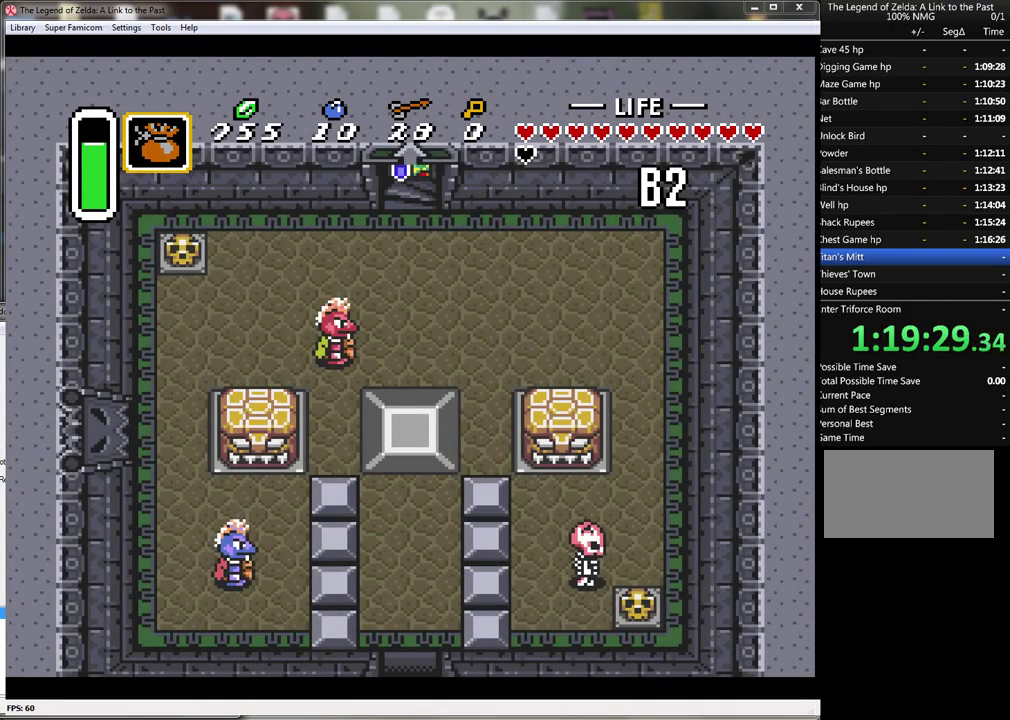
{"buttons": ["DPAD_LEFT"], "events": [[450, "DPAD_LEFT", "down"]]}
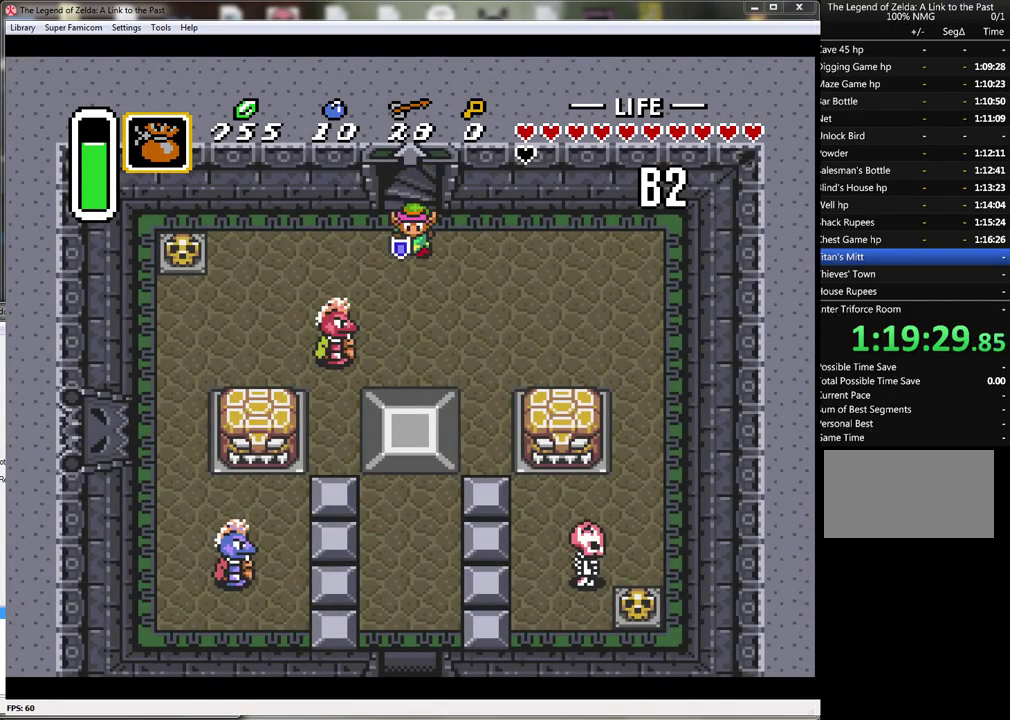
{"buttons": ["B", "DPAD_DOWN"], "events": [[183, "DPAD_DOWN", "down"], [200, "DPAD_LEFT", "up"], [300, "DPAD_LEFT", "down"], [367, "B", "down"], [367, "DPAD_LEFT", "up"]]}
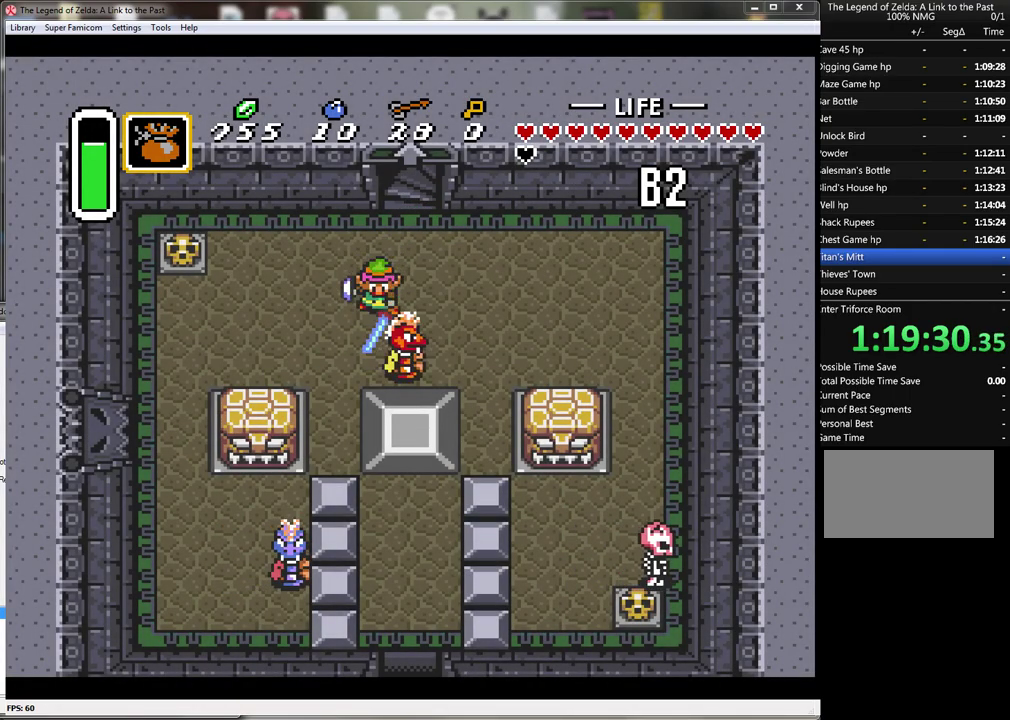
{"buttons": ["B"], "events": [[17, "DPAD_DOWN", "up"], [150, "B", "up"], [233, "B", "down"]]}
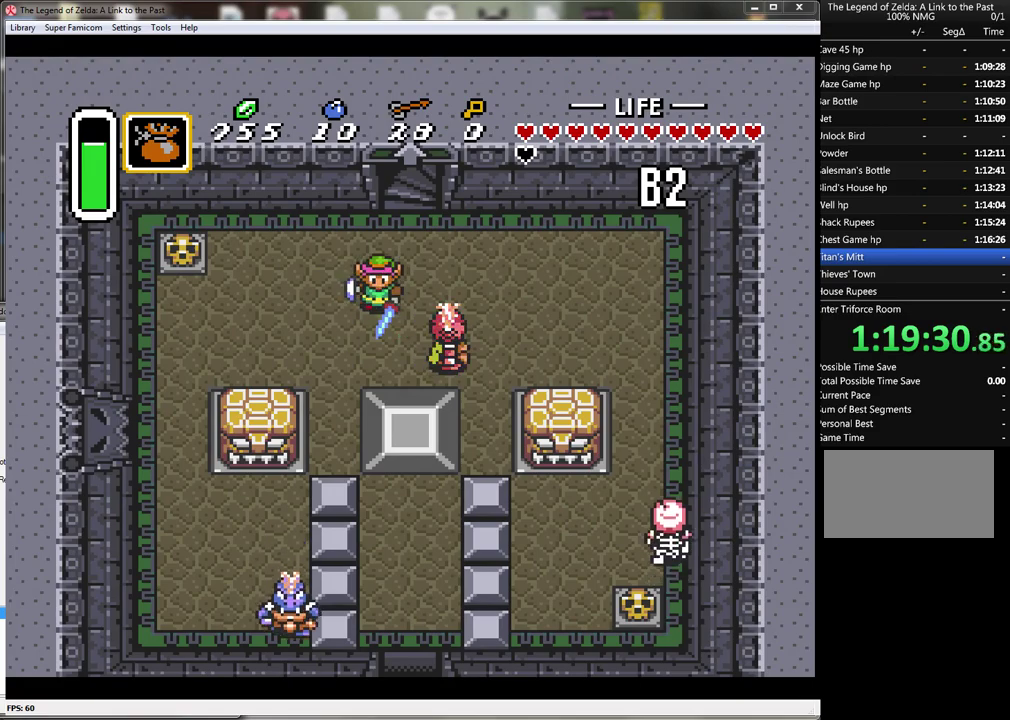
{"buttons": ["B"], "events": [[117, "B", "up"], [267, "DPAD_DOWN", "down"], [267, "DPAD_RIGHT", "down"], [383, "B", "down"], [383, "DPAD_DOWN", "up"], [383, "DPAD_RIGHT", "up"]]}
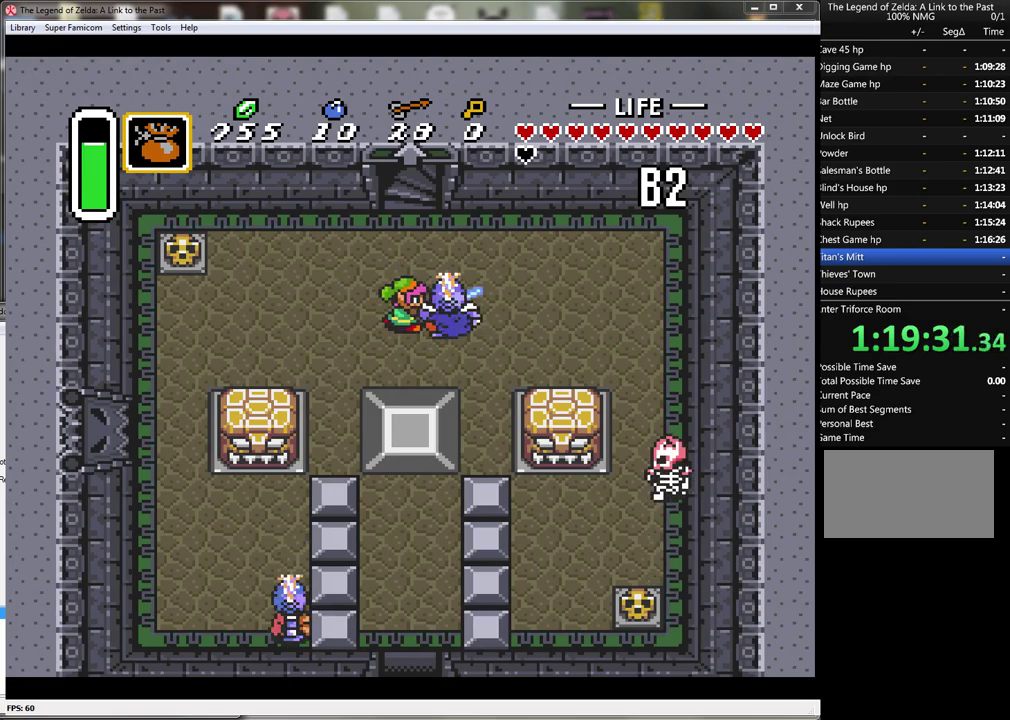
{"buttons": ["DPAD_DOWN"], "events": [[233, "B", "up"], [400, "DPAD_DOWN", "down"]]}